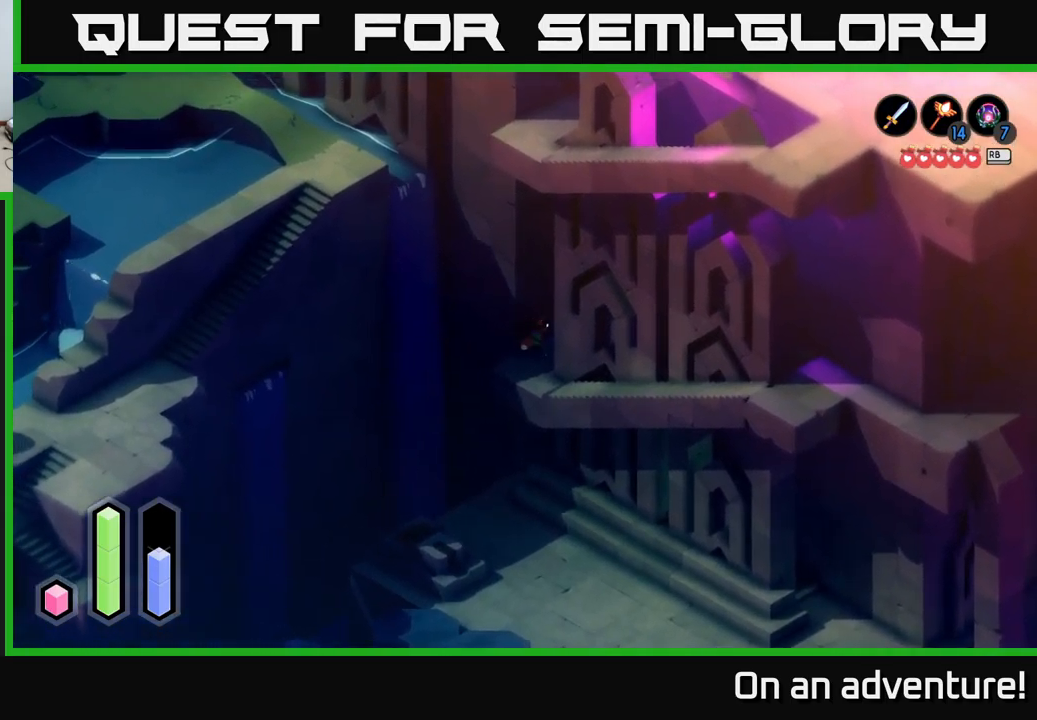
Gameplay with a controller (Xbox layout); each line is a JSON object with the inputs held at the frame after it. "events" lists button and stick changes between this image and that frame as [ms after this image, input, new state], when the widget could be followed in between.
{"buttons": ["A"], "left_stick": "down-right", "right_stick": "center", "events": [[233, "left_stick", "right"], [500, "left_stick", "down-right"]]}
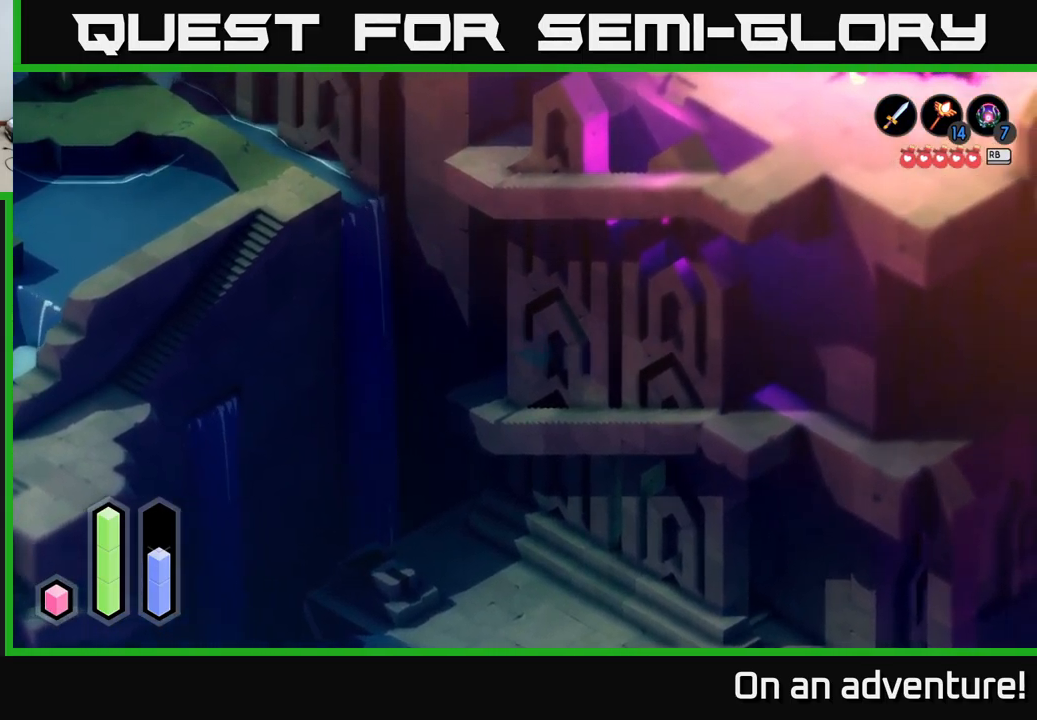
{"buttons": ["A"], "left_stick": "down-right", "right_stick": "center", "events": []}
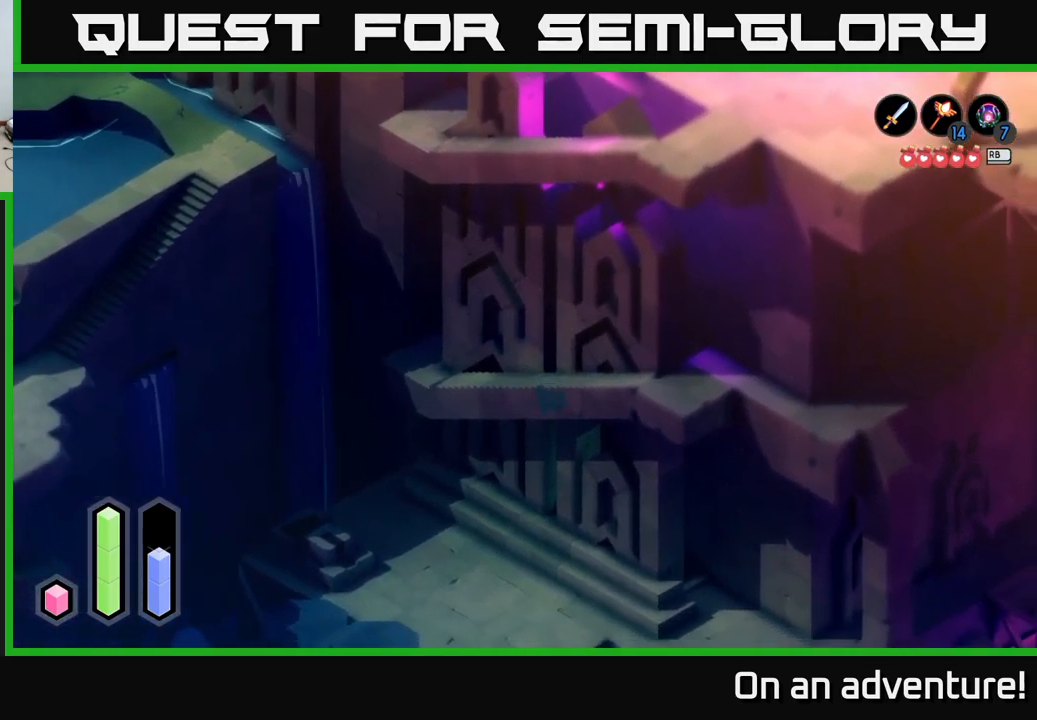
{"buttons": ["A"], "left_stick": "down-right", "right_stick": "center", "events": []}
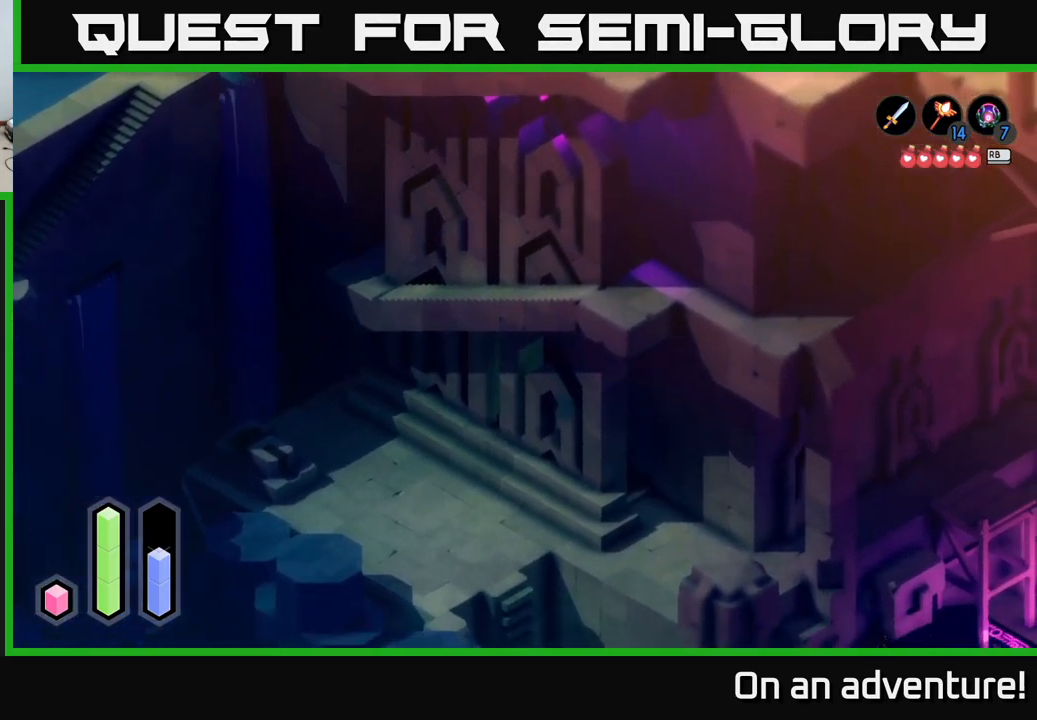
{"buttons": ["A"], "left_stick": "down-right", "right_stick": "center", "events": []}
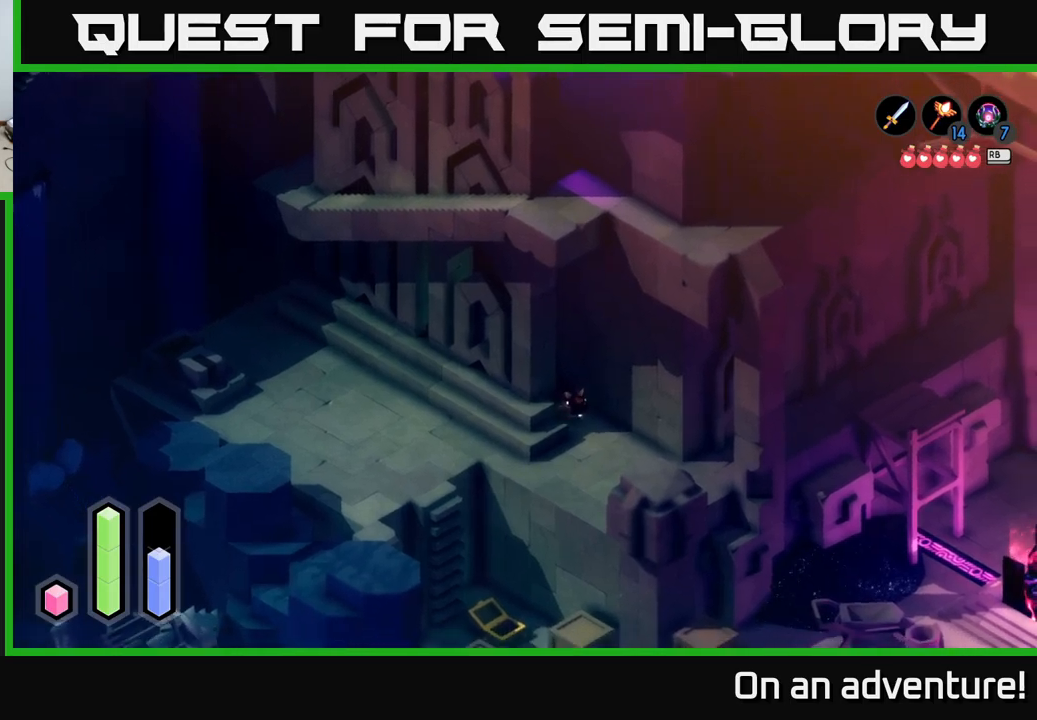
{"buttons": ["A"], "left_stick": "left", "right_stick": "center", "events": [[183, "left_stick", "down"], [400, "left_stick", "left"]]}
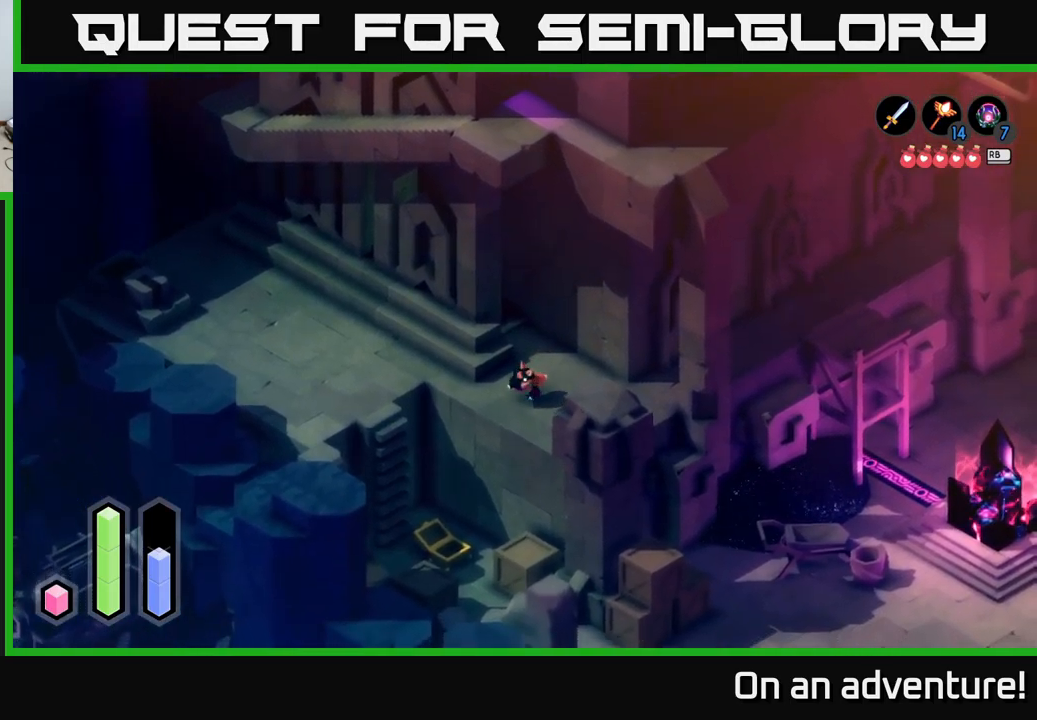
{"buttons": ["A"], "left_stick": "up-left", "right_stick": "center", "events": [[150, "left_stick", "up-left"]]}
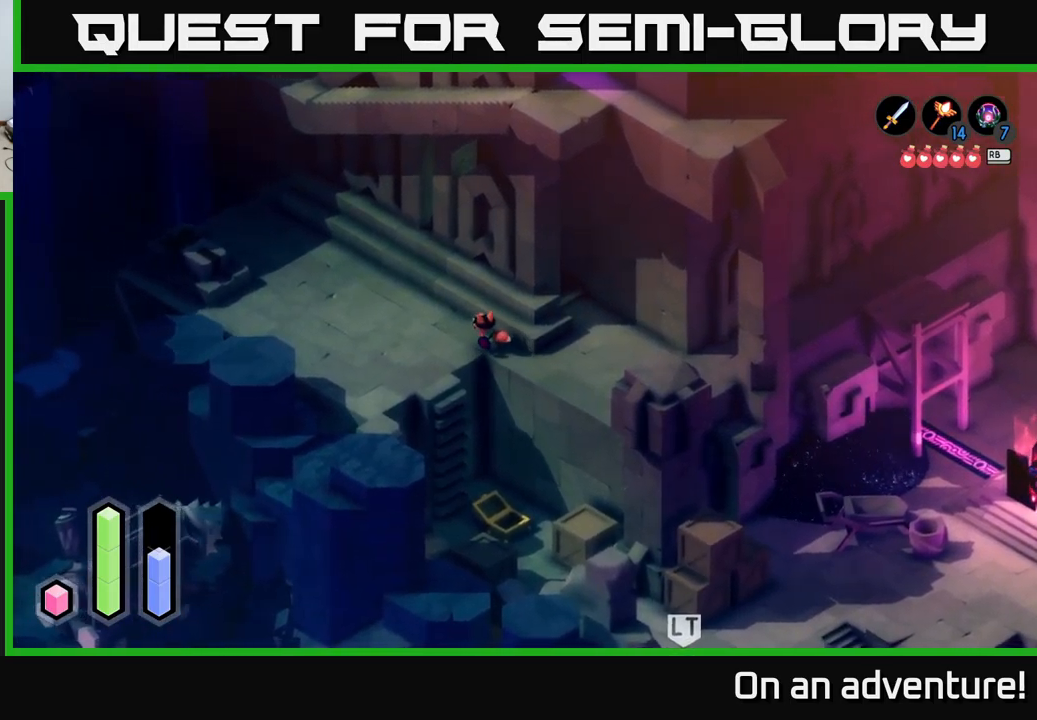
{"buttons": ["A"], "left_stick": "down-right", "right_stick": "center", "events": [[33, "left_stick", "left"], [183, "left_stick", "down-left"], [300, "left_stick", "down"], [483, "left_stick", "down-right"]]}
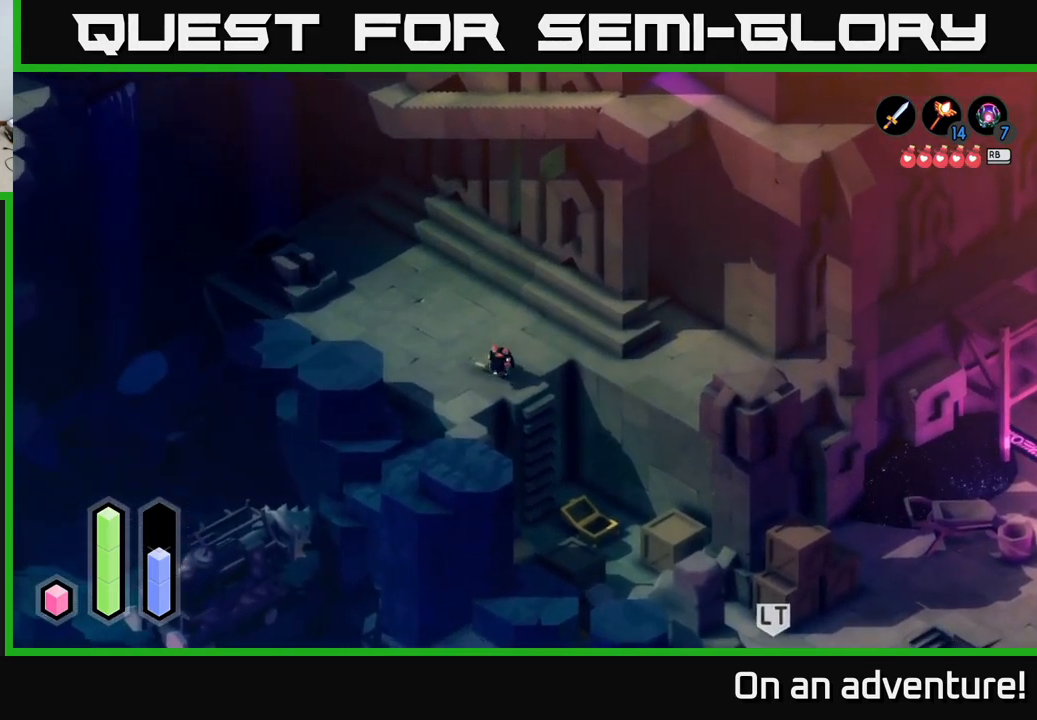
{"buttons": [], "left_stick": "down", "right_stick": "center", "events": [[67, "A", "up"], [283, "left_stick", "center"], [300, "A", "down"], [433, "A", "up"], [467, "left_stick", "down"]]}
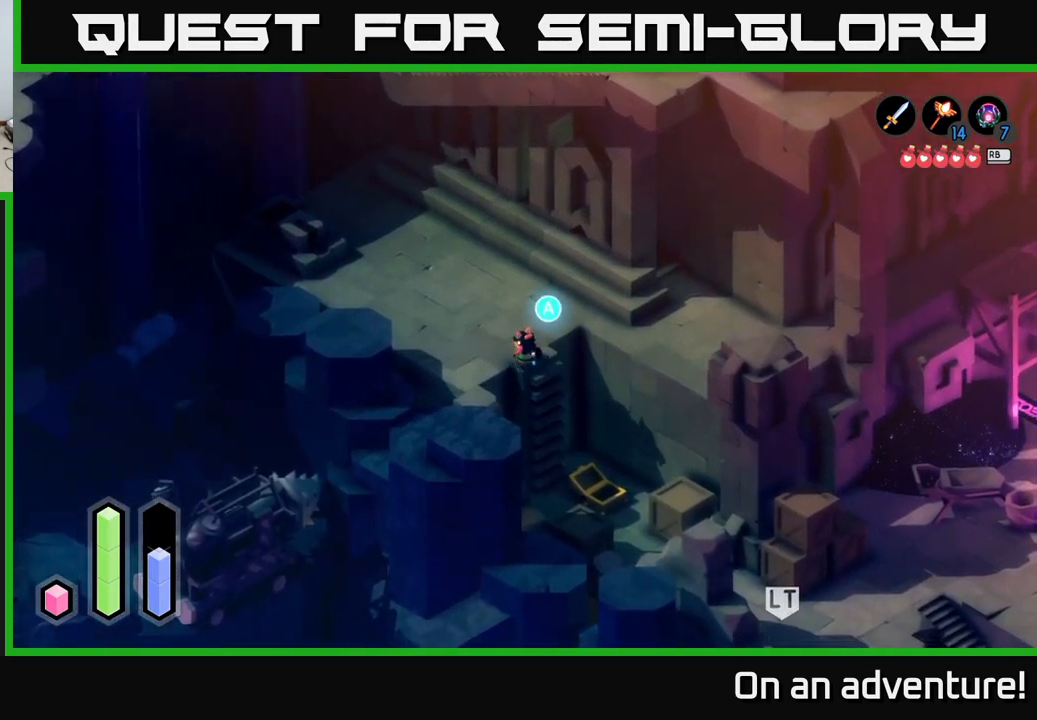
{"buttons": [], "left_stick": "down", "right_stick": "center", "events": [[283, "A", "down"], [383, "A", "up"]]}
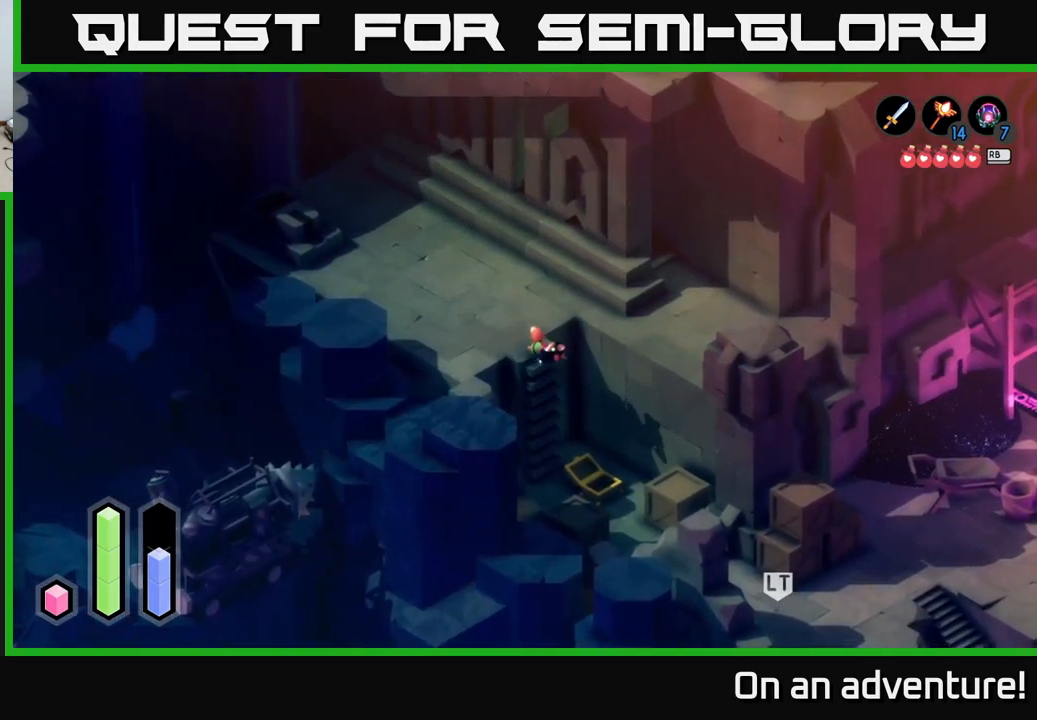
{"buttons": [], "left_stick": "down", "right_stick": "center", "events": []}
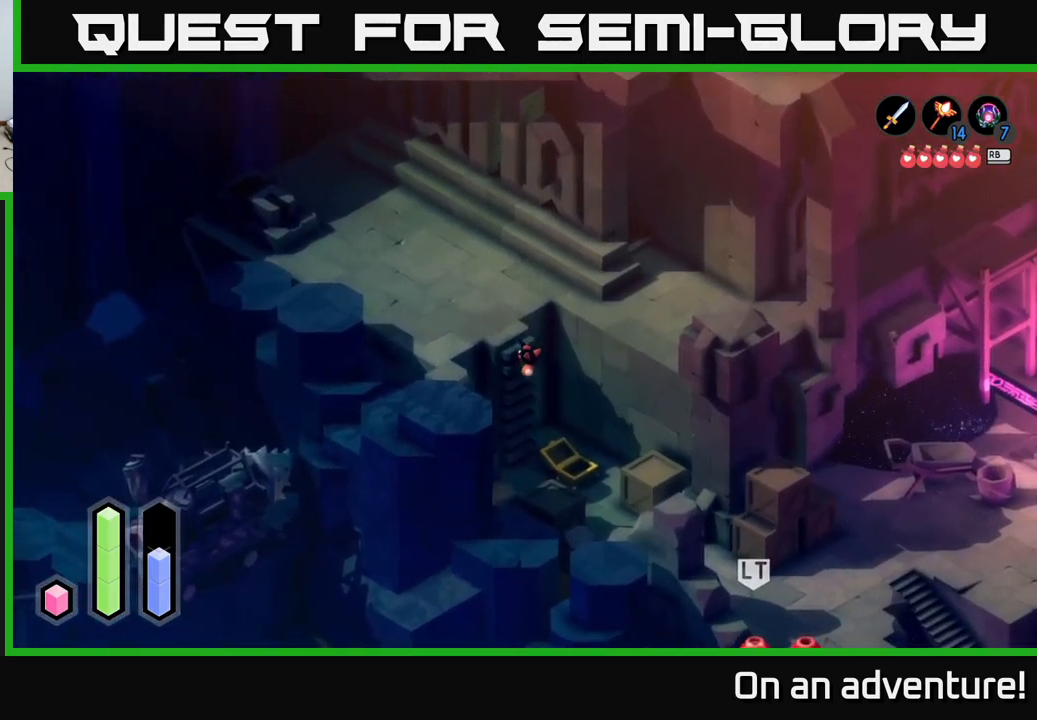
{"buttons": [], "left_stick": "down", "right_stick": "center", "events": []}
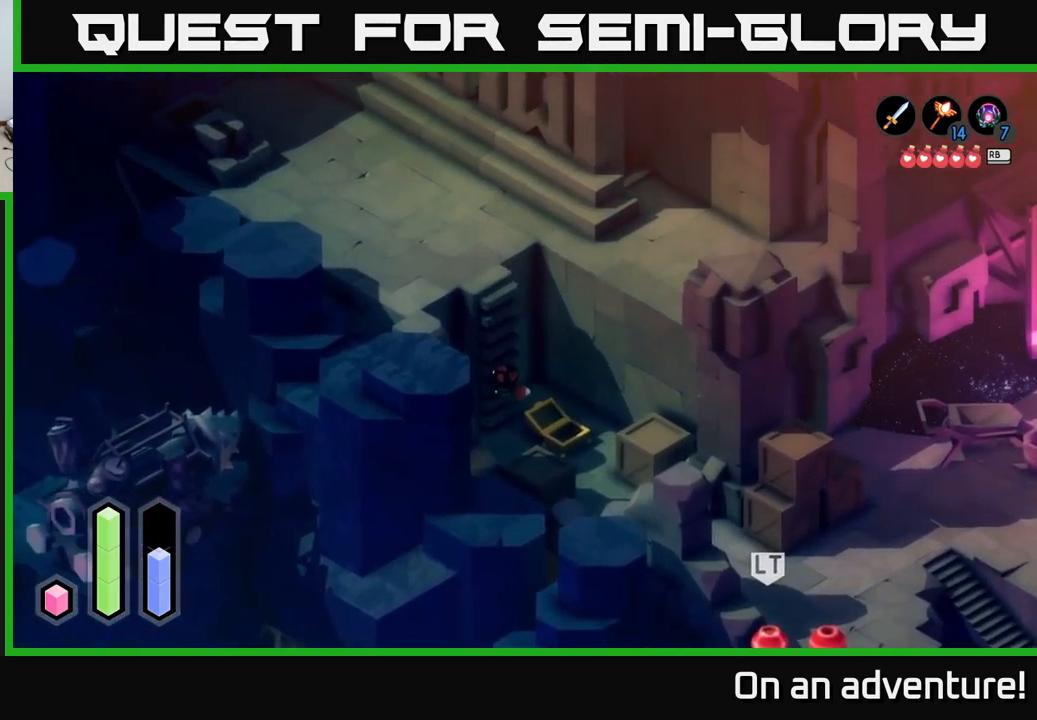
{"buttons": ["A"], "left_stick": "down-right", "right_stick": "center", "events": [[83, "left_stick", "down-right"], [217, "left_stick", "down"], [417, "A", "down"], [417, "left_stick", "down-right"]]}
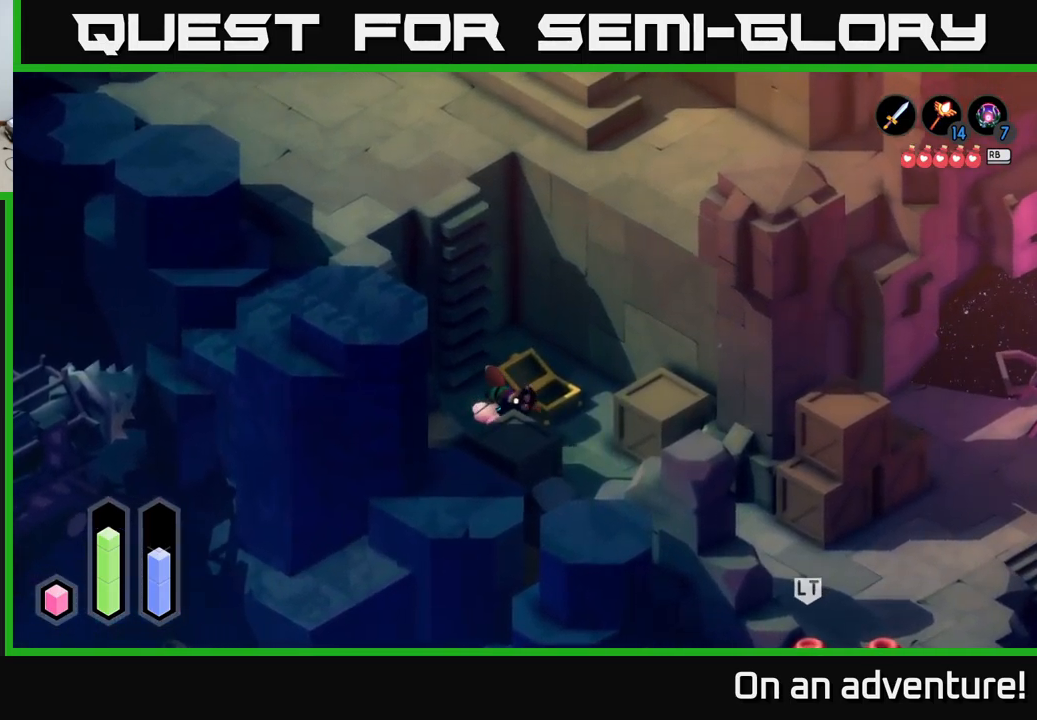
{"buttons": ["A"], "left_stick": "down-right", "right_stick": "center", "events": []}
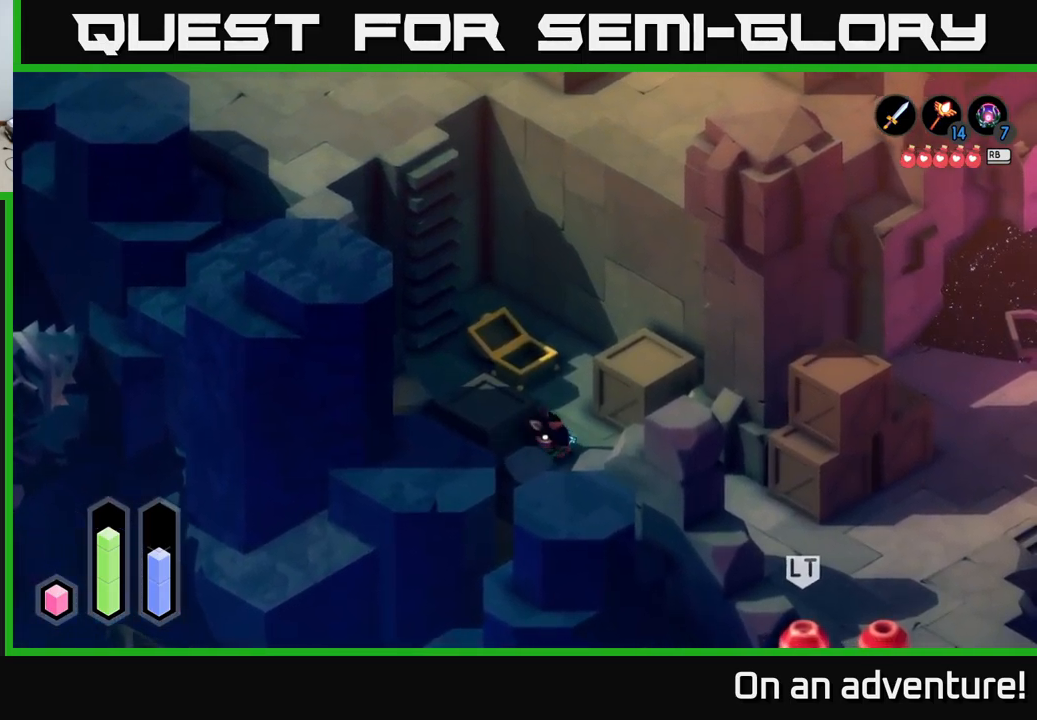
{"buttons": ["A"], "left_stick": "down-right", "right_stick": "center", "events": []}
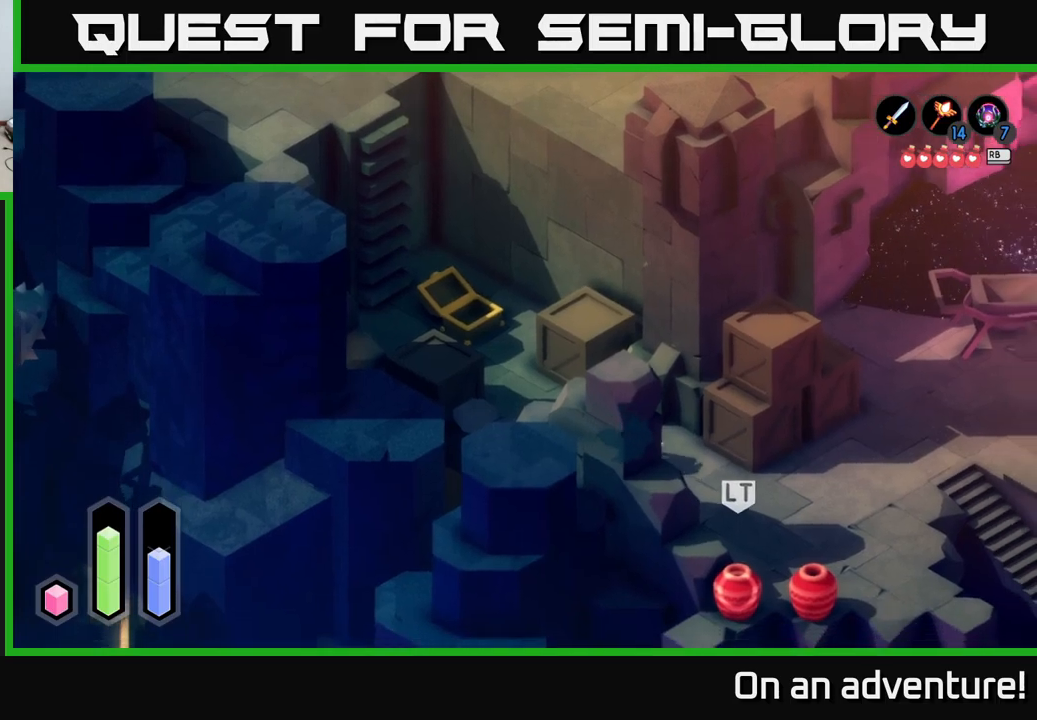
{"buttons": ["A"], "left_stick": "right", "right_stick": "center", "events": [[467, "left_stick", "right"]]}
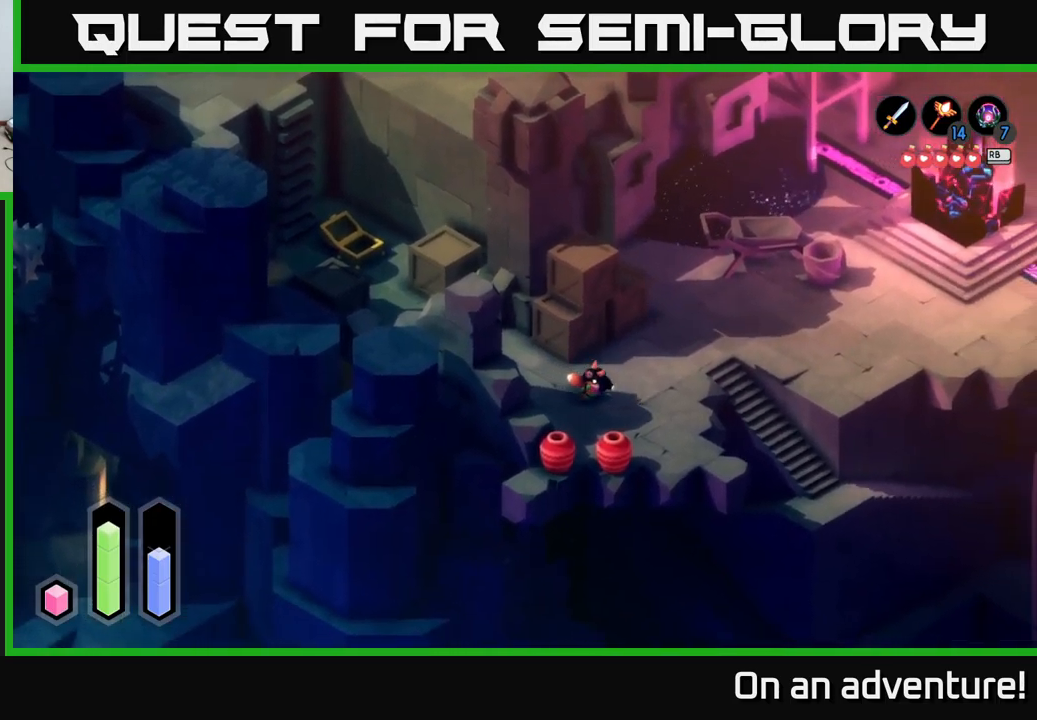
{"buttons": ["A"], "left_stick": "up-right", "right_stick": "center", "events": [[167, "left_stick", "up-right"]]}
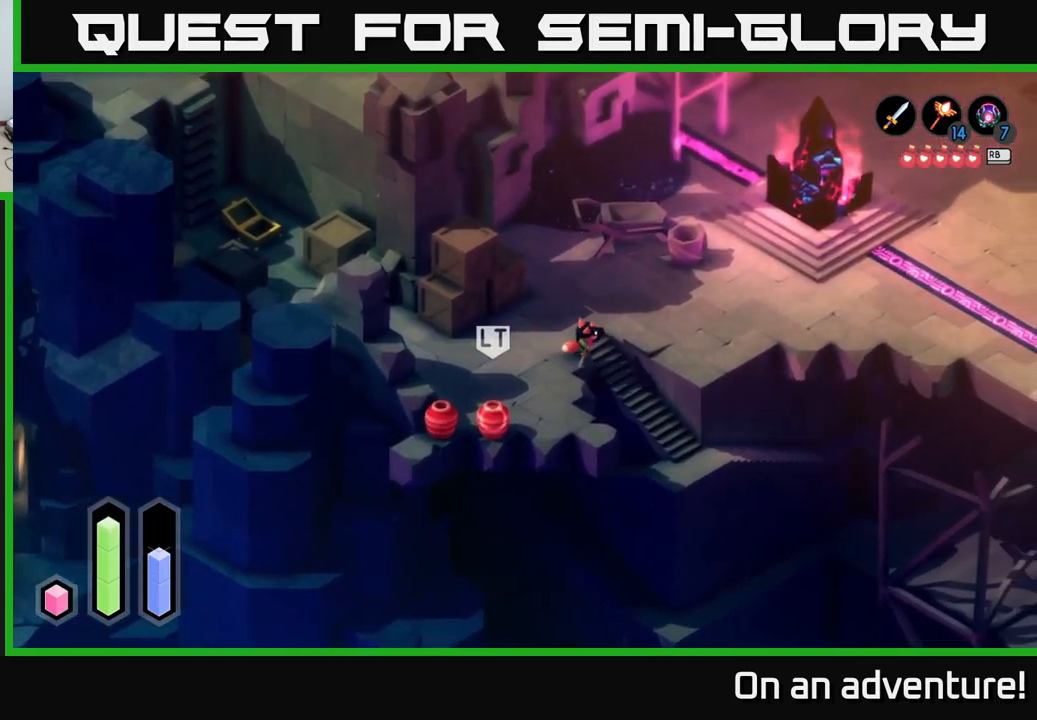
{"buttons": ["A"], "left_stick": "up-right", "right_stick": "center", "events": []}
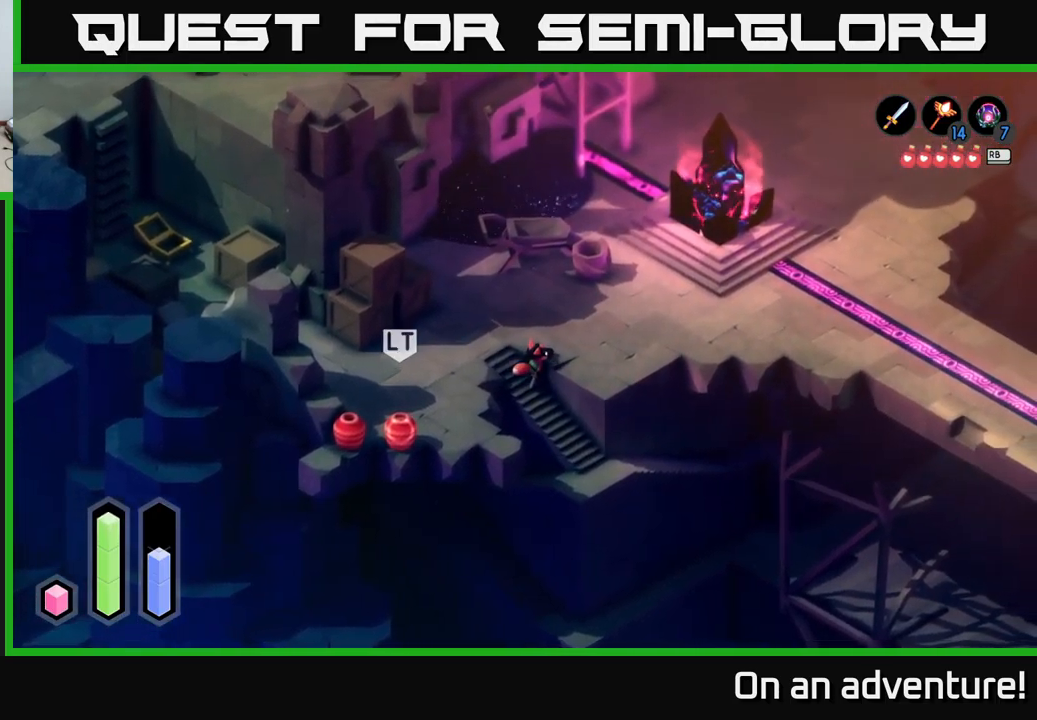
{"buttons": ["A"], "left_stick": "up-right", "right_stick": "center", "events": [[100, "left_stick", "up-left"], [334, "left_stick", "up"], [434, "left_stick", "up-right"]]}
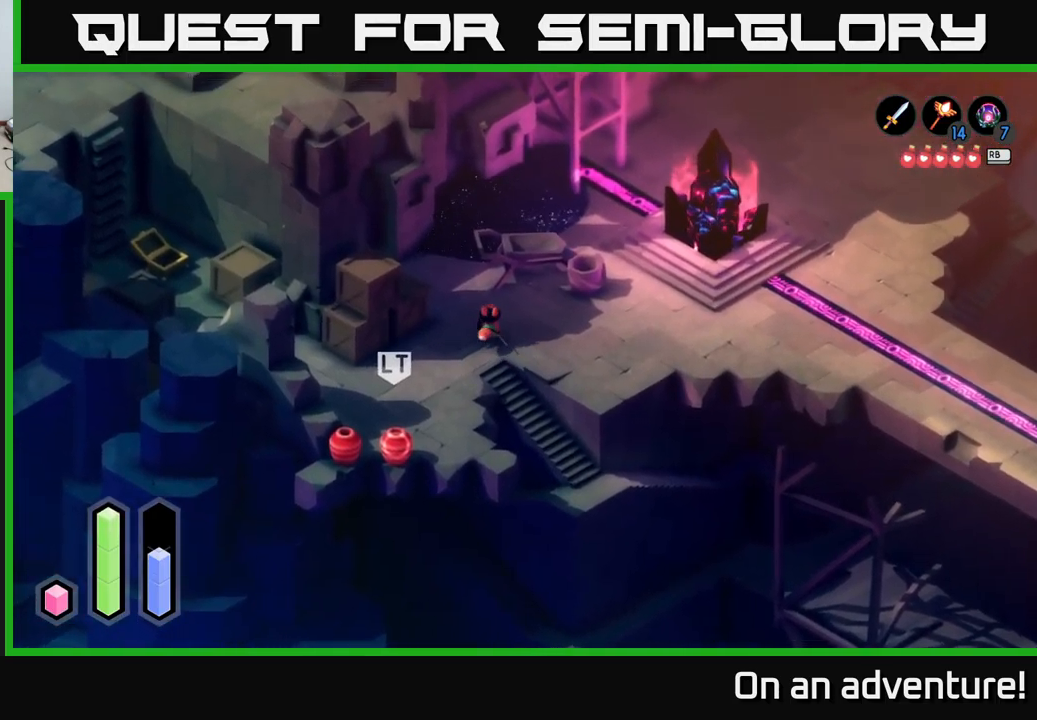
{"buttons": ["A"], "left_stick": "right", "right_stick": "center", "events": [[17, "left_stick", "right"]]}
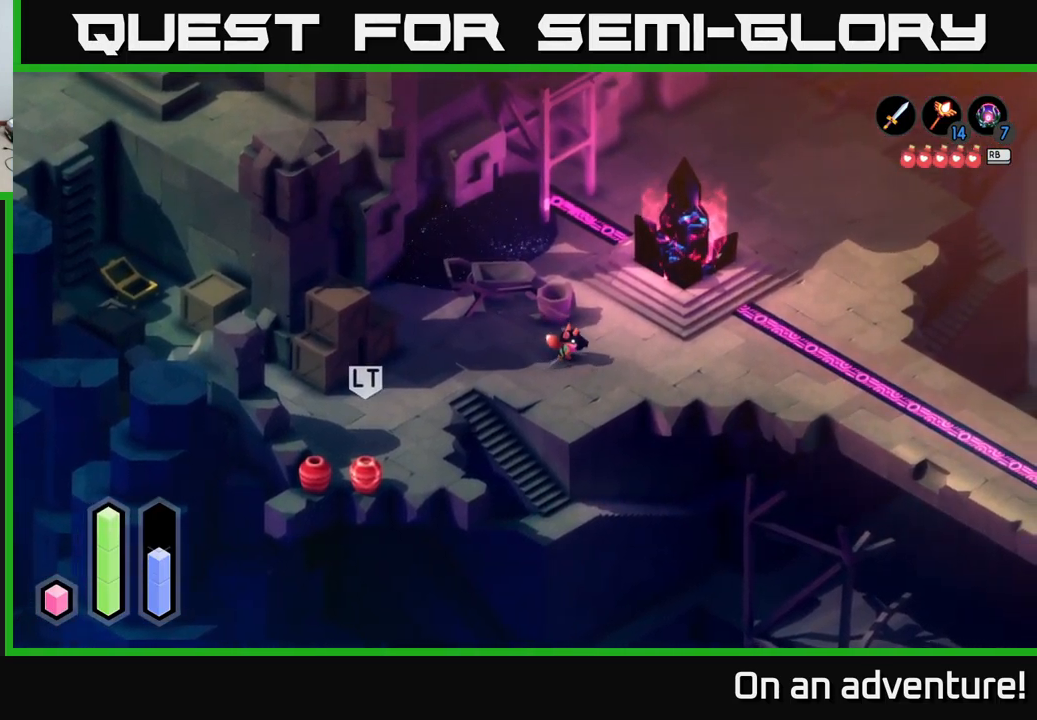
{"buttons": ["A"], "left_stick": "right", "right_stick": "center", "events": []}
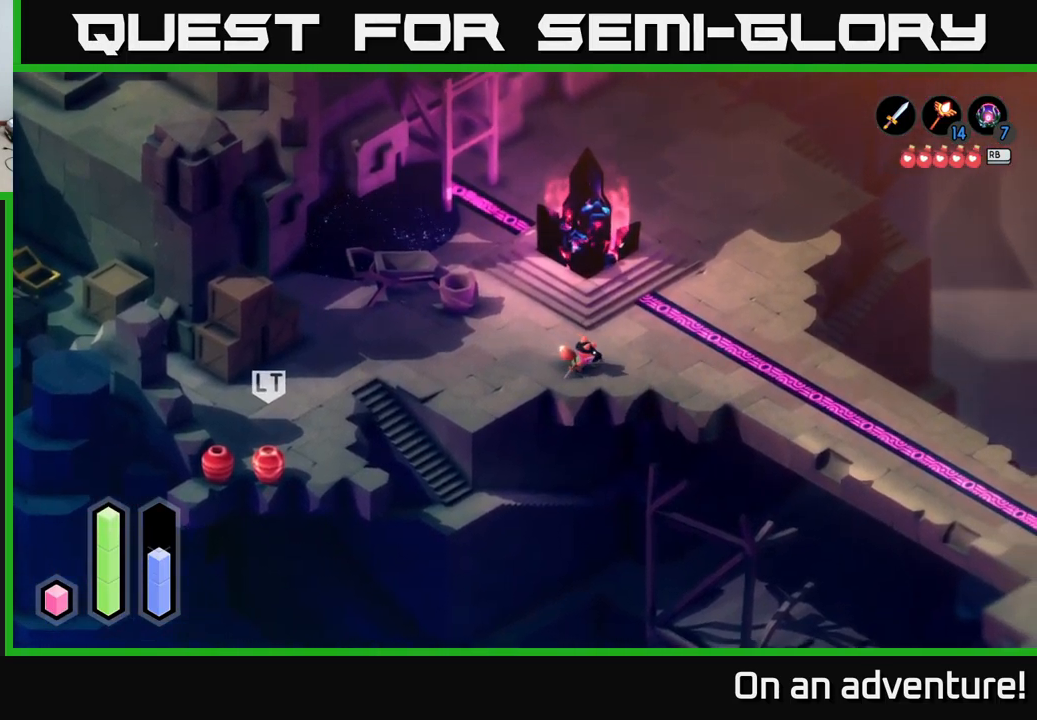
{"buttons": ["A"], "left_stick": "right", "right_stick": "center", "events": []}
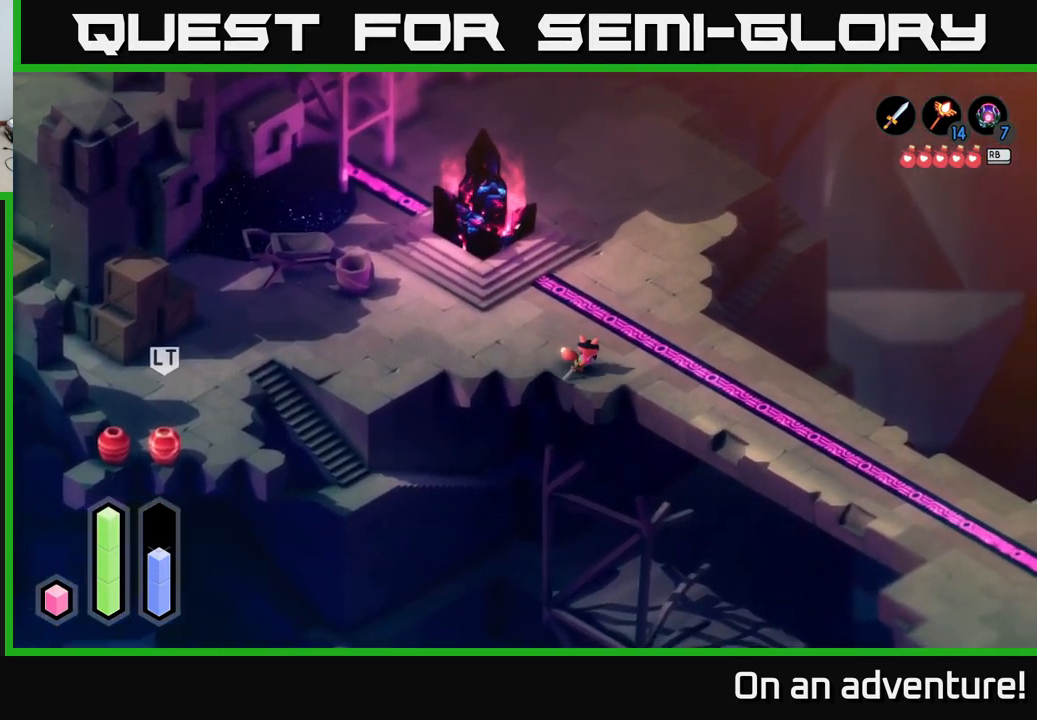
{"buttons": ["A"], "left_stick": "down-right", "right_stick": "center", "events": [[167, "left_stick", "down-right"]]}
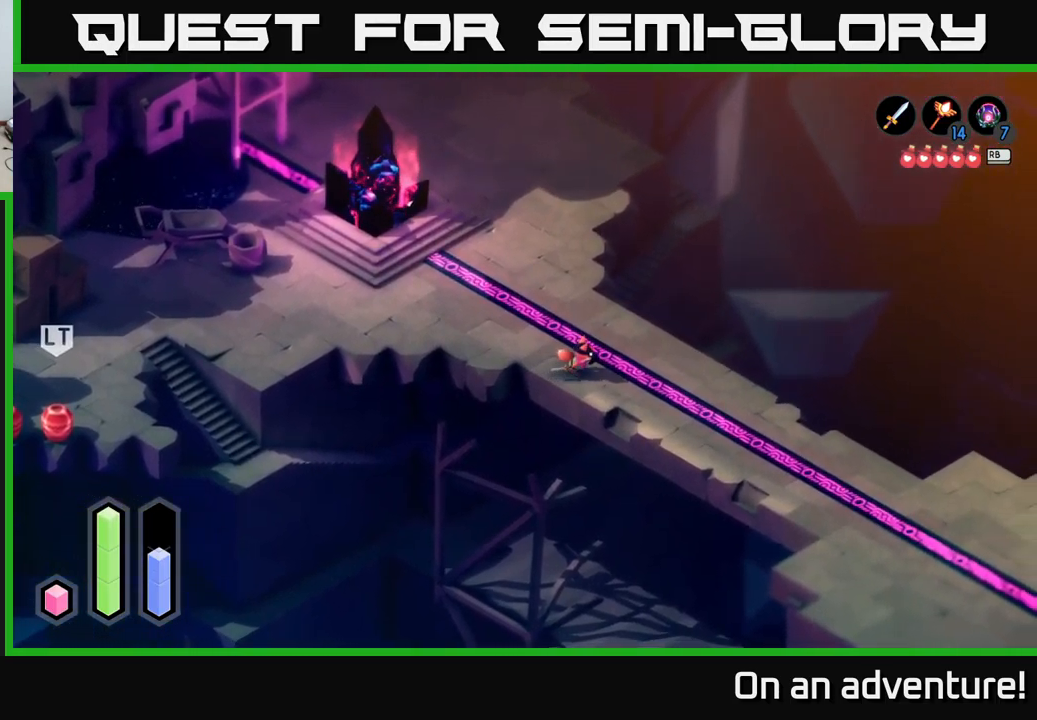
{"buttons": ["A"], "left_stick": "down-right", "right_stick": "center", "events": []}
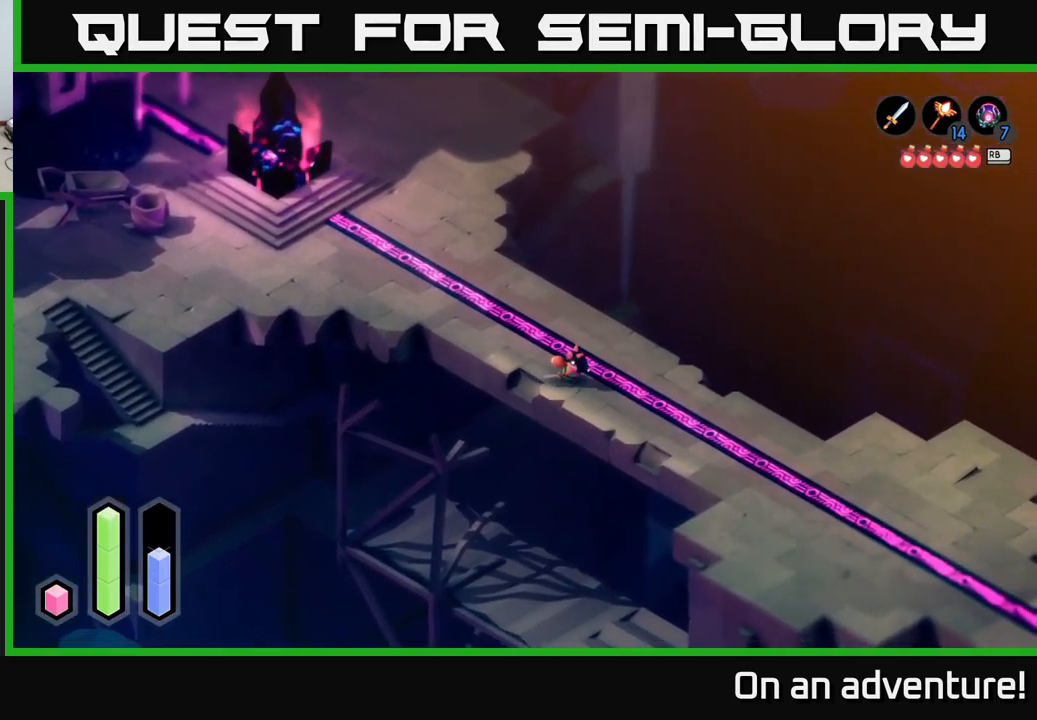
{"buttons": ["A"], "left_stick": "down-right", "right_stick": "center", "events": []}
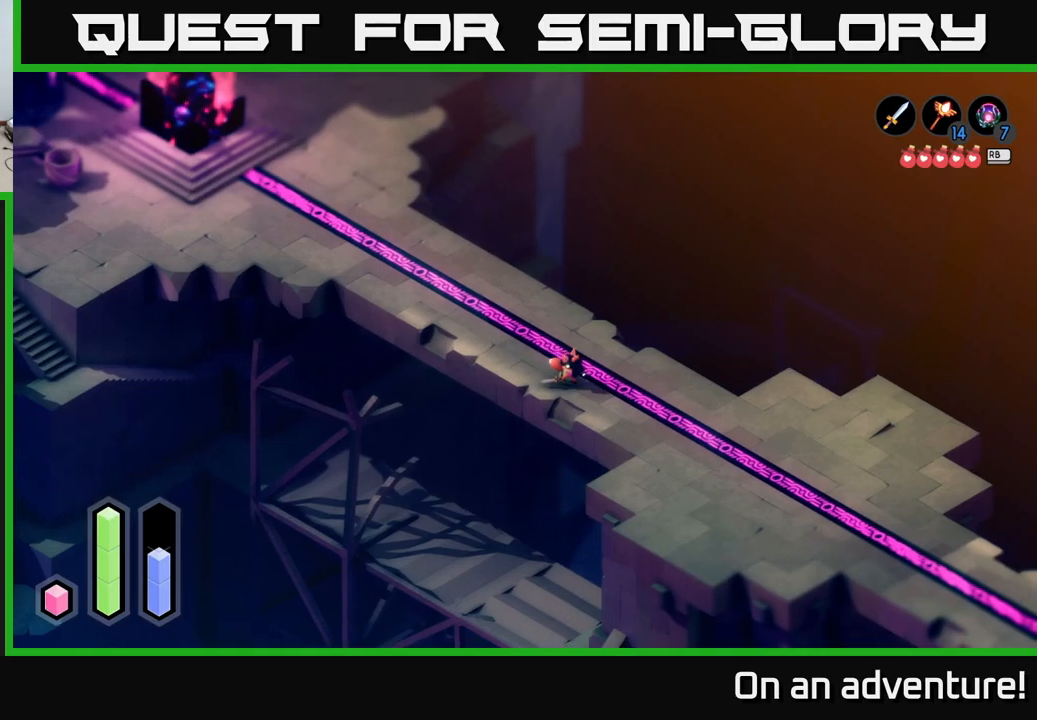
{"buttons": ["A"], "left_stick": "down-right", "right_stick": "center", "events": []}
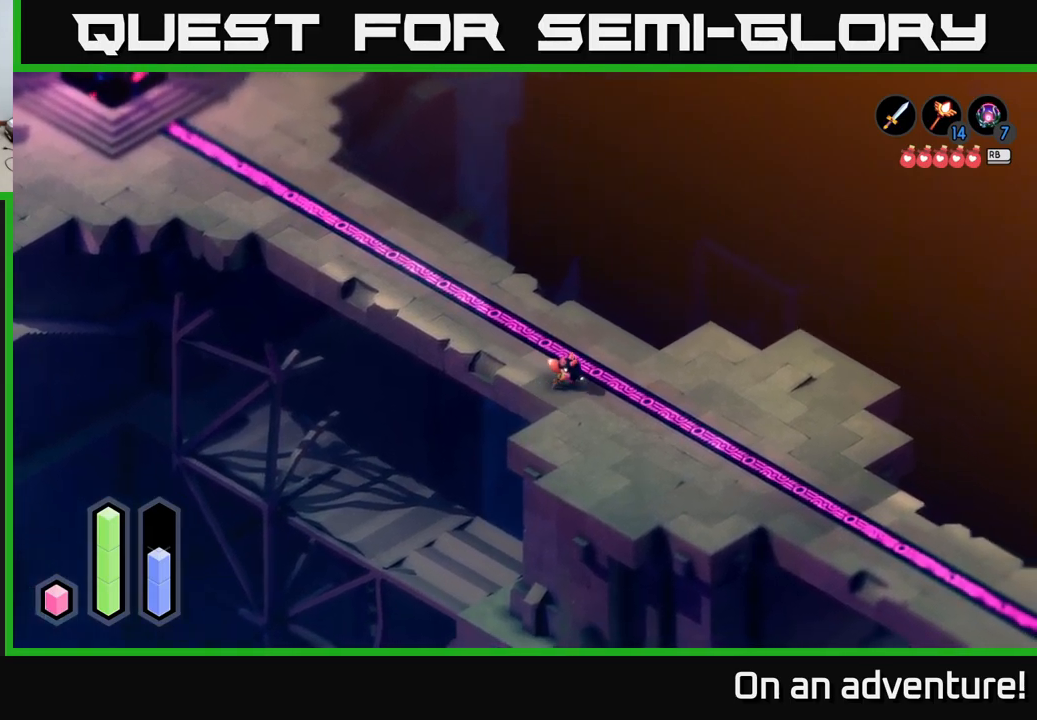
{"buttons": ["A"], "left_stick": "down-right", "right_stick": "center", "events": []}
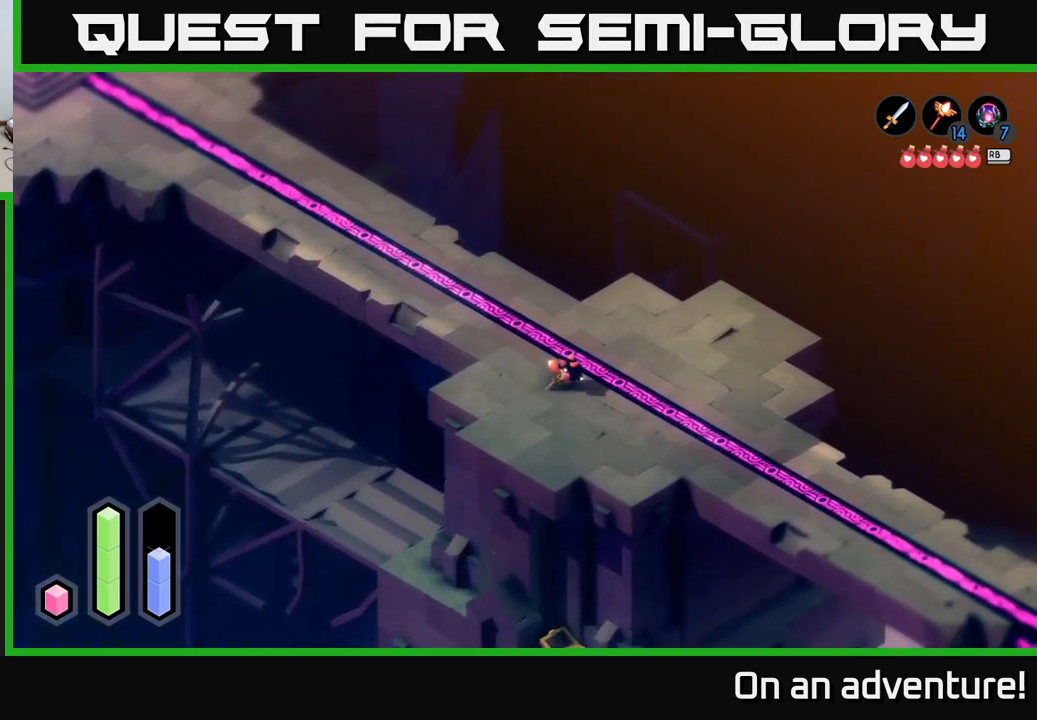
{"buttons": ["A"], "left_stick": "down-right", "right_stick": "center", "events": []}
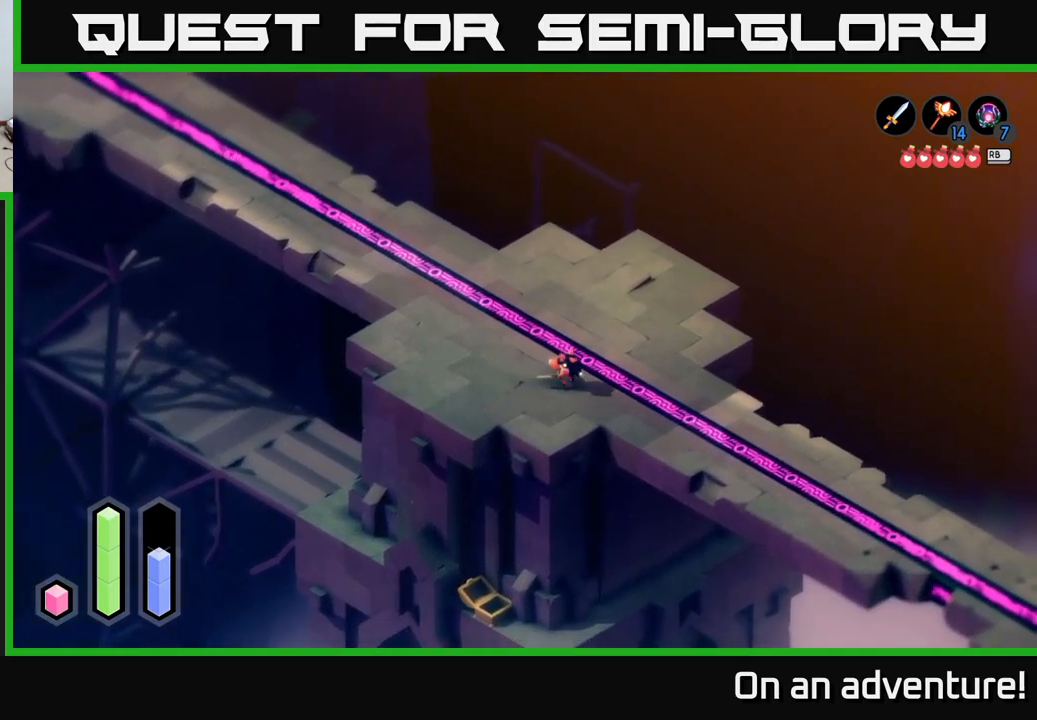
{"buttons": ["A"], "left_stick": "down-right", "right_stick": "center", "events": []}
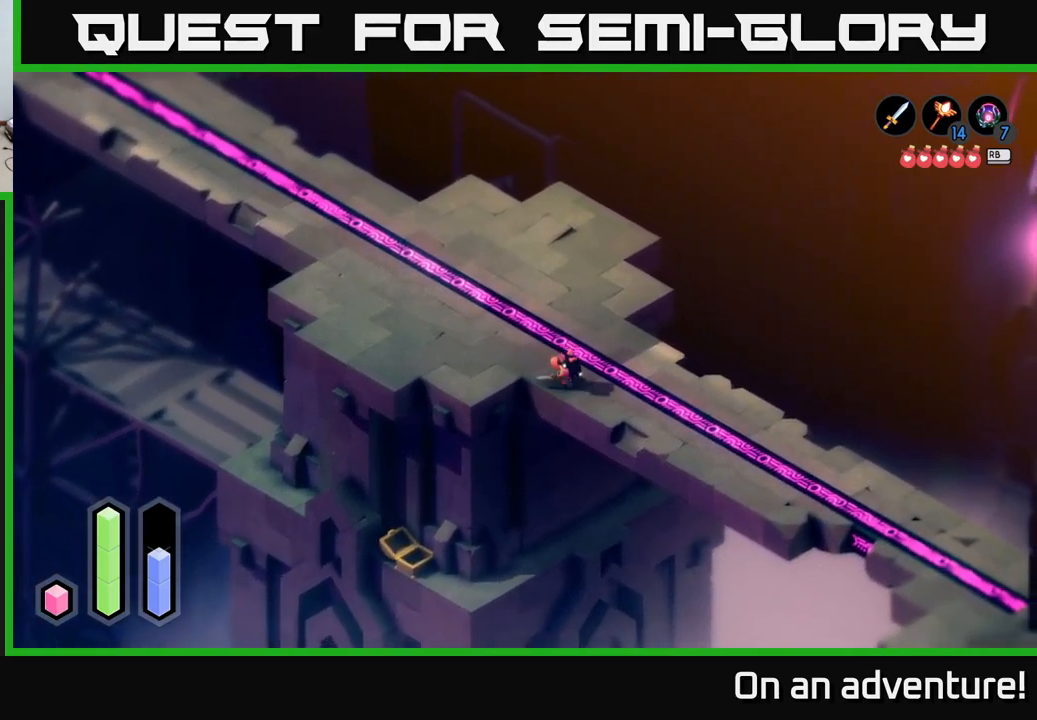
{"buttons": ["A"], "left_stick": "down-right", "right_stick": "center", "events": []}